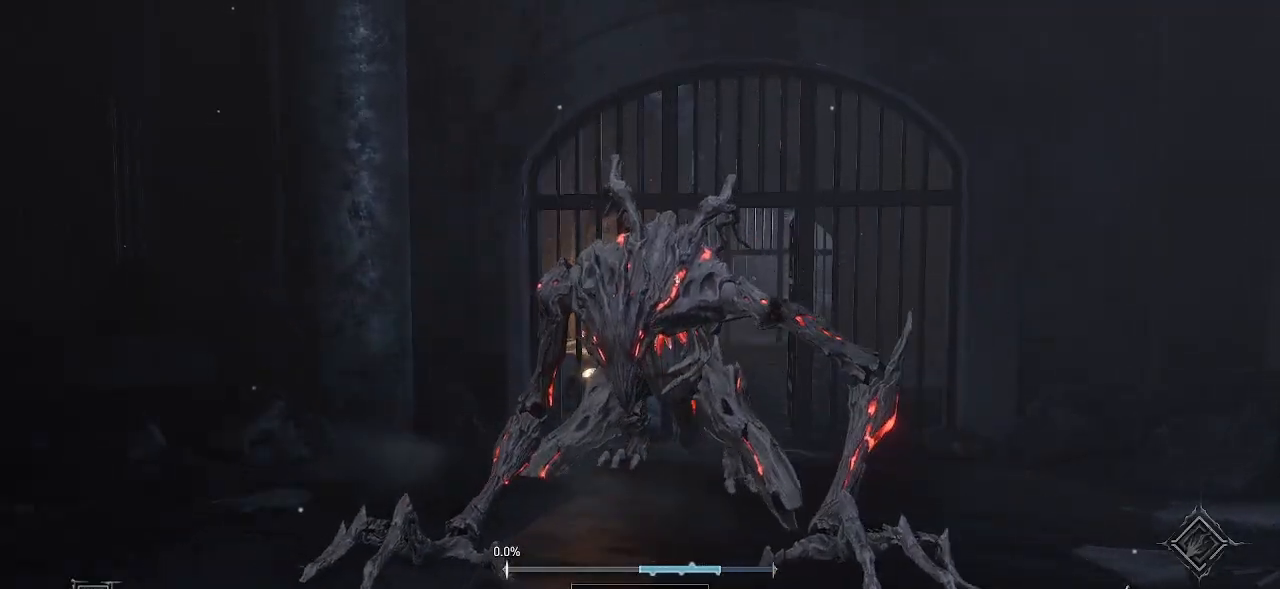
Gameplay with a controller (PlayStation layout); each line is a JSON object with the inputs held at the frame after it. "events" lists button and stick changes between this image and that frame as [ms after this image, input, new state], when the widget could be followed in between.
{"buttons": [], "left_stick": "down", "right_stick": "center", "events": [[233, "left_stick", "down"]]}
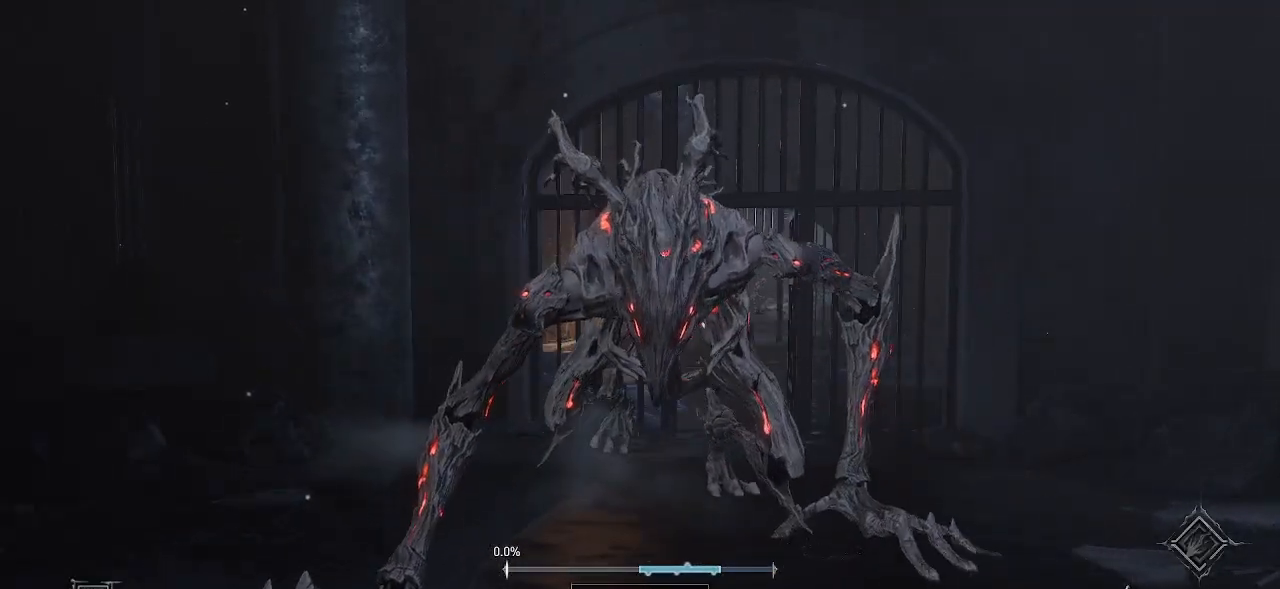
{"buttons": [], "left_stick": "center", "right_stick": "center", "events": [[83, "left_stick", "center"], [83, "right_stick", "up-left"], [433, "right_stick", "center"]]}
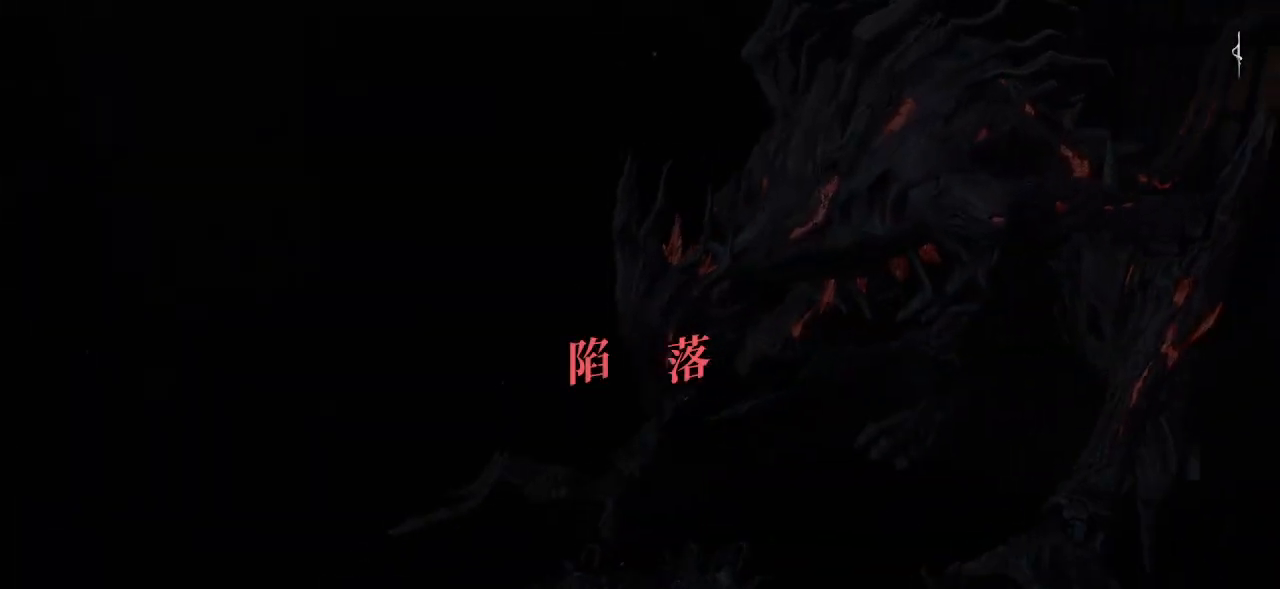
{"buttons": [], "left_stick": "center", "right_stick": "center", "events": []}
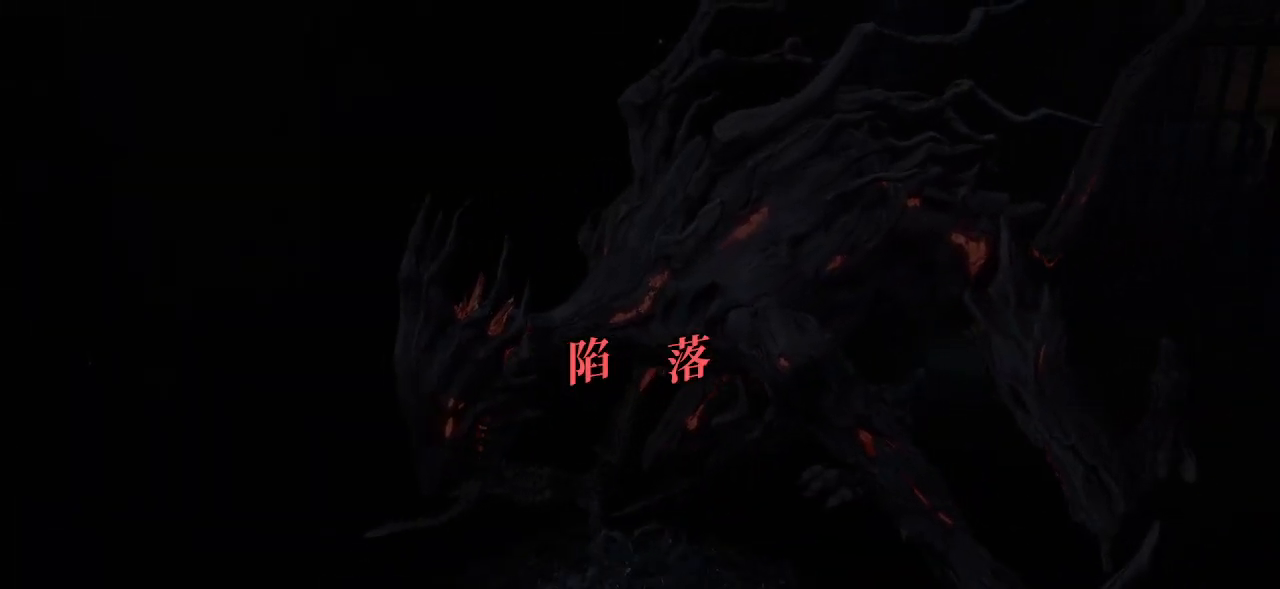
{"buttons": [], "left_stick": "center", "right_stick": "center", "events": []}
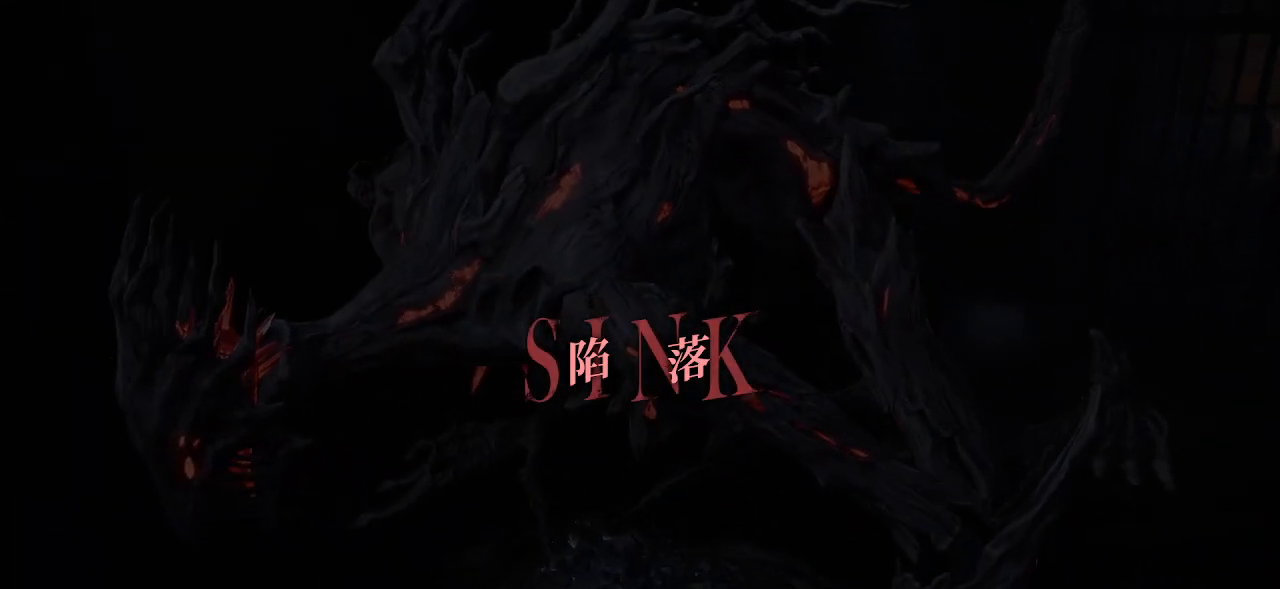
{"buttons": [], "left_stick": "center", "right_stick": "center", "events": []}
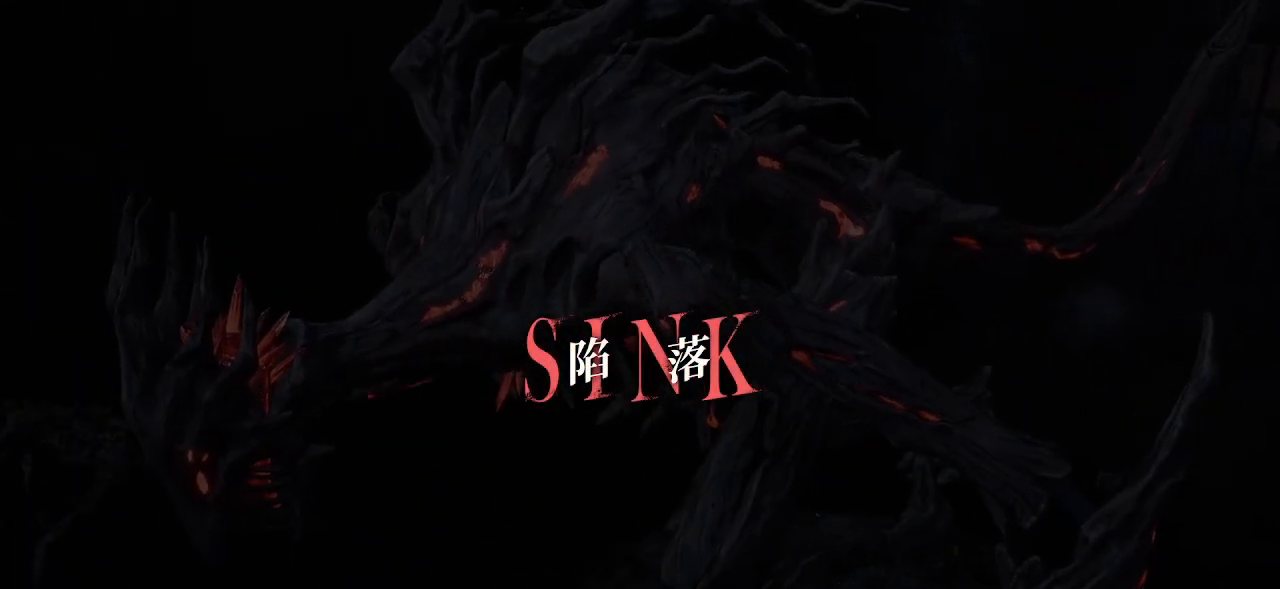
{"buttons": [], "left_stick": "center", "right_stick": "center", "events": []}
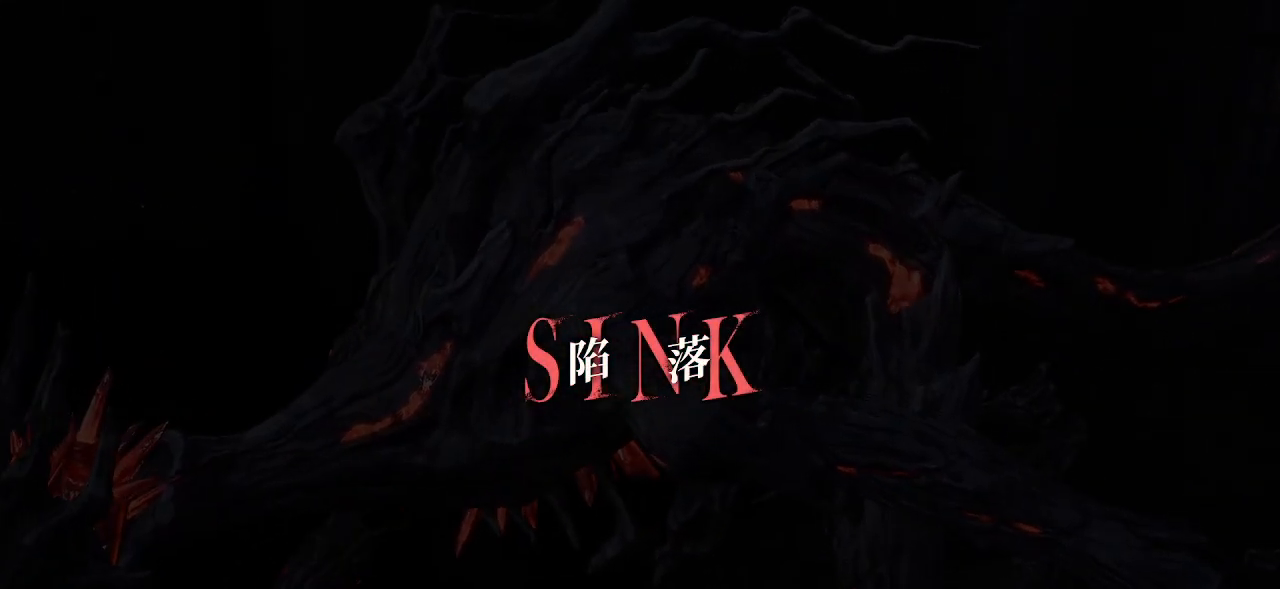
{"buttons": [], "left_stick": "center", "right_stick": "center", "events": []}
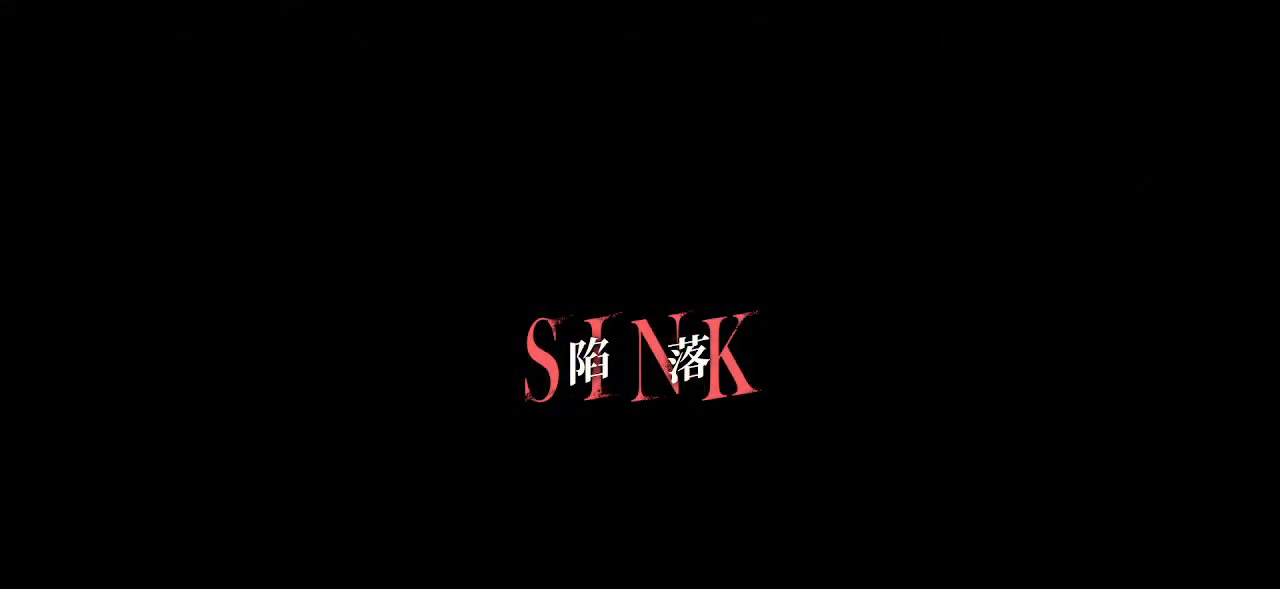
{"buttons": [], "left_stick": "center", "right_stick": "center", "events": []}
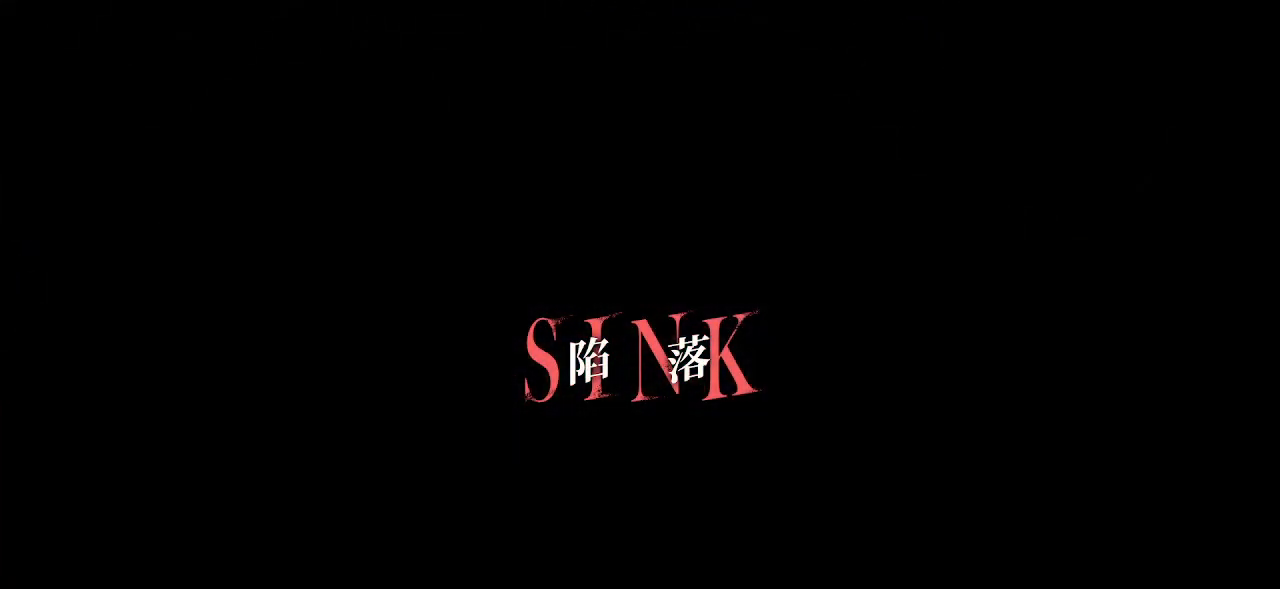
{"buttons": [], "left_stick": "center", "right_stick": "center", "events": []}
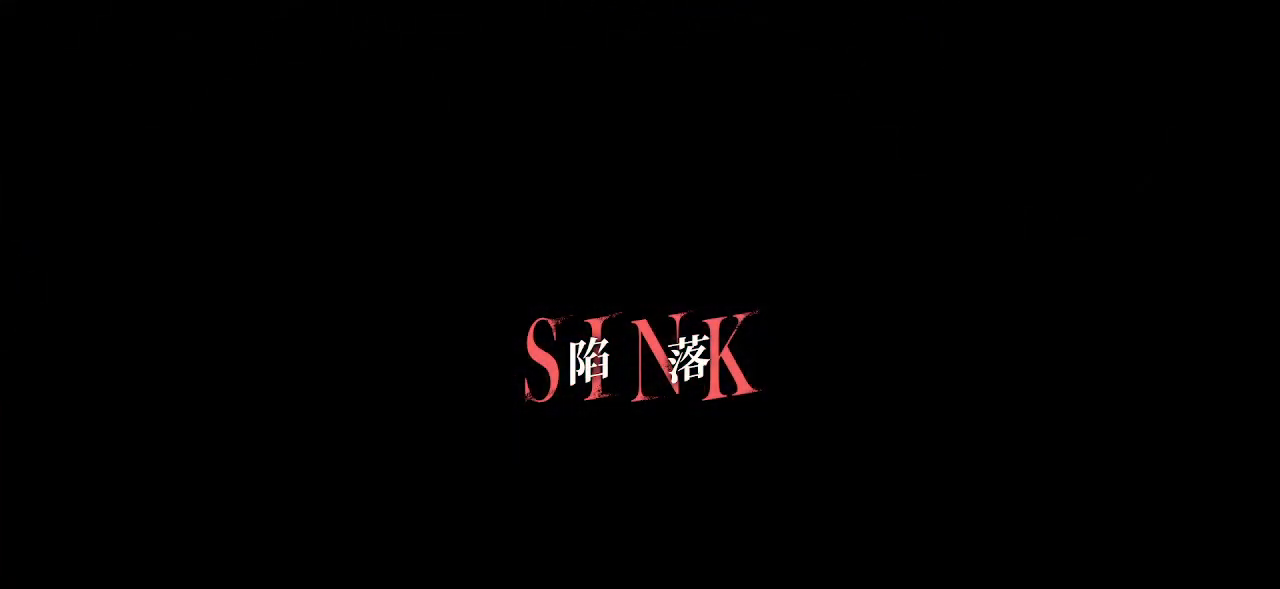
{"buttons": [], "left_stick": "center", "right_stick": "center", "events": []}
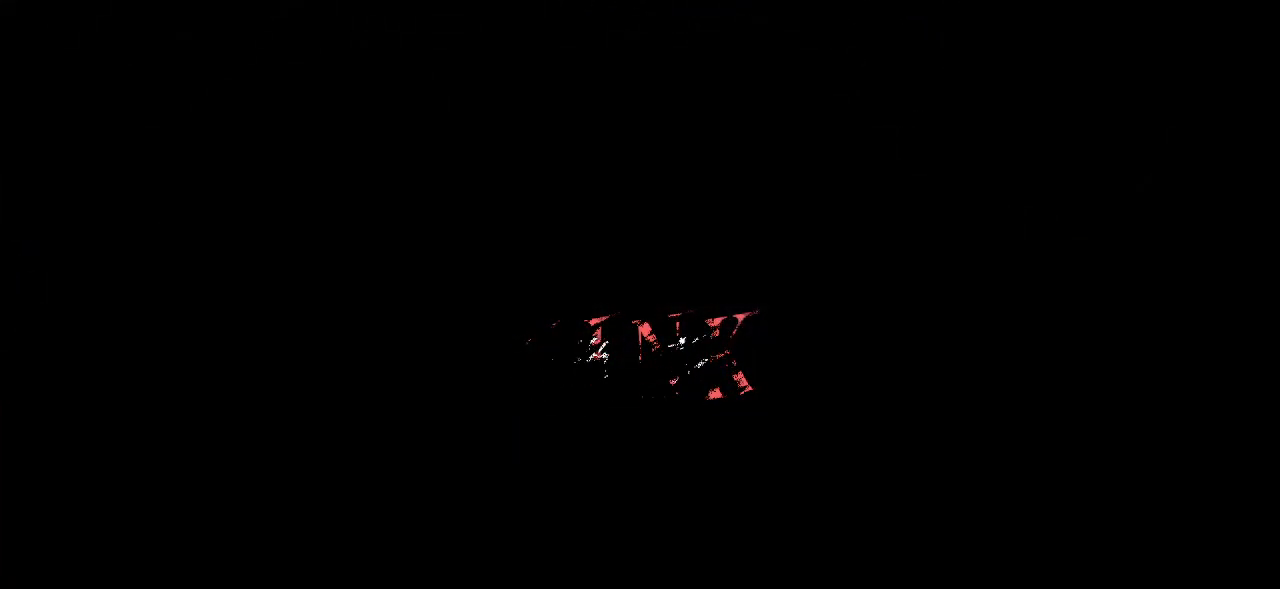
{"buttons": [], "left_stick": "center", "right_stick": "center", "events": [[133, "left_stick", "down"], [383, "left_stick", "center"]]}
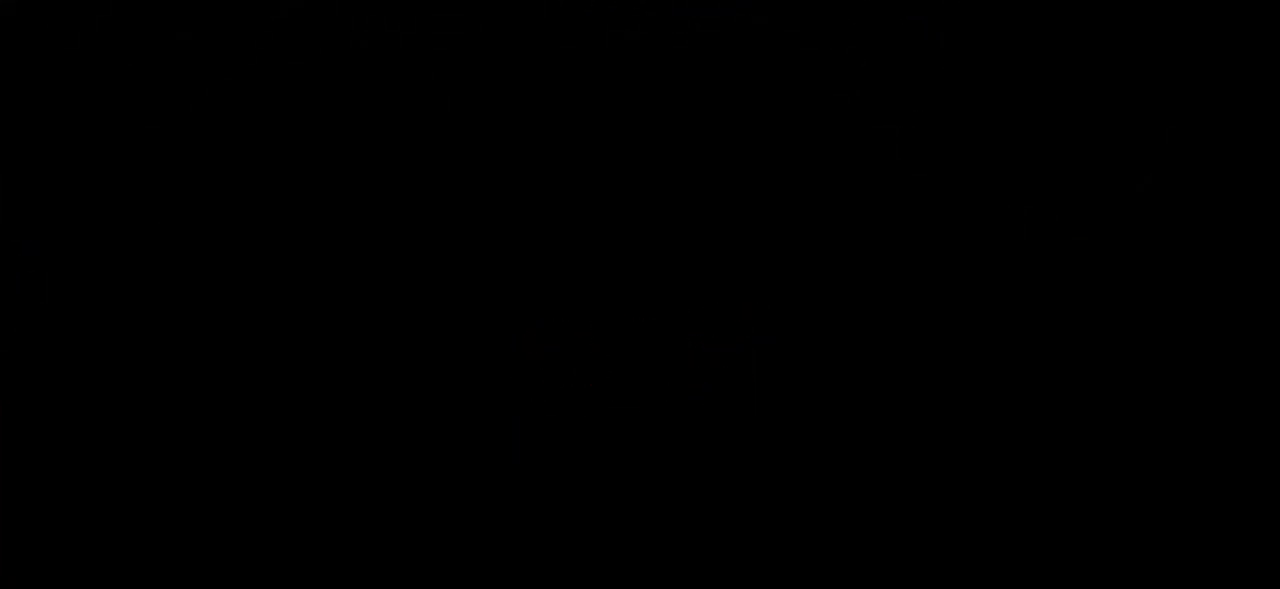
{"buttons": [], "left_stick": "center", "right_stick": "center", "events": []}
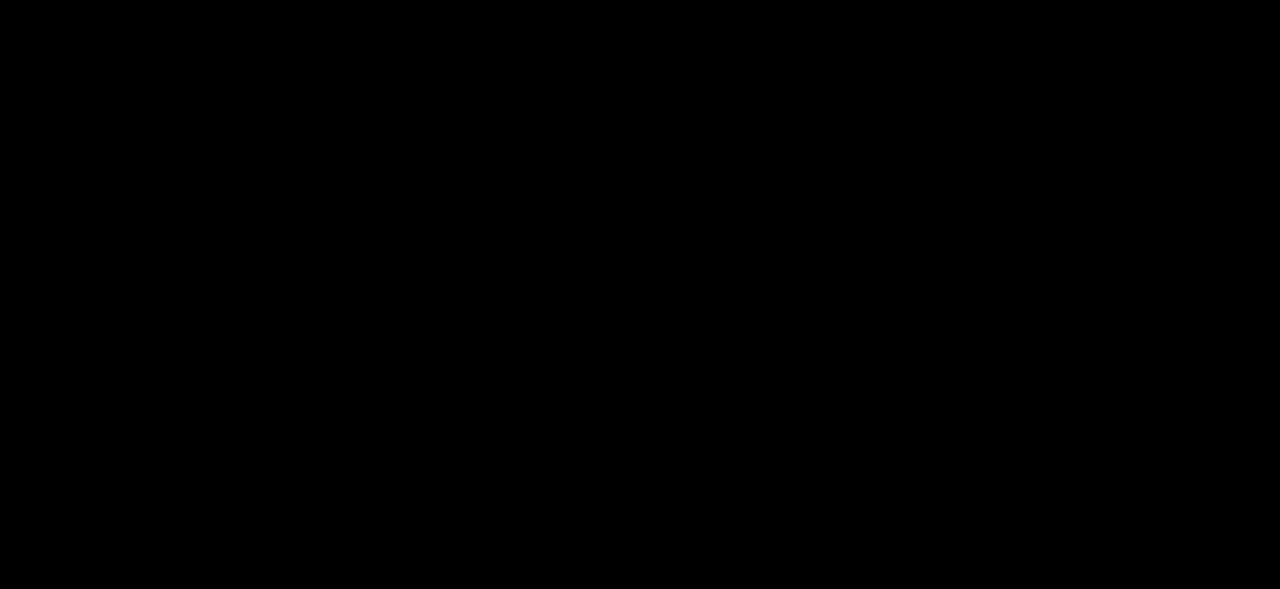
{"buttons": [], "left_stick": "center", "right_stick": "center", "events": []}
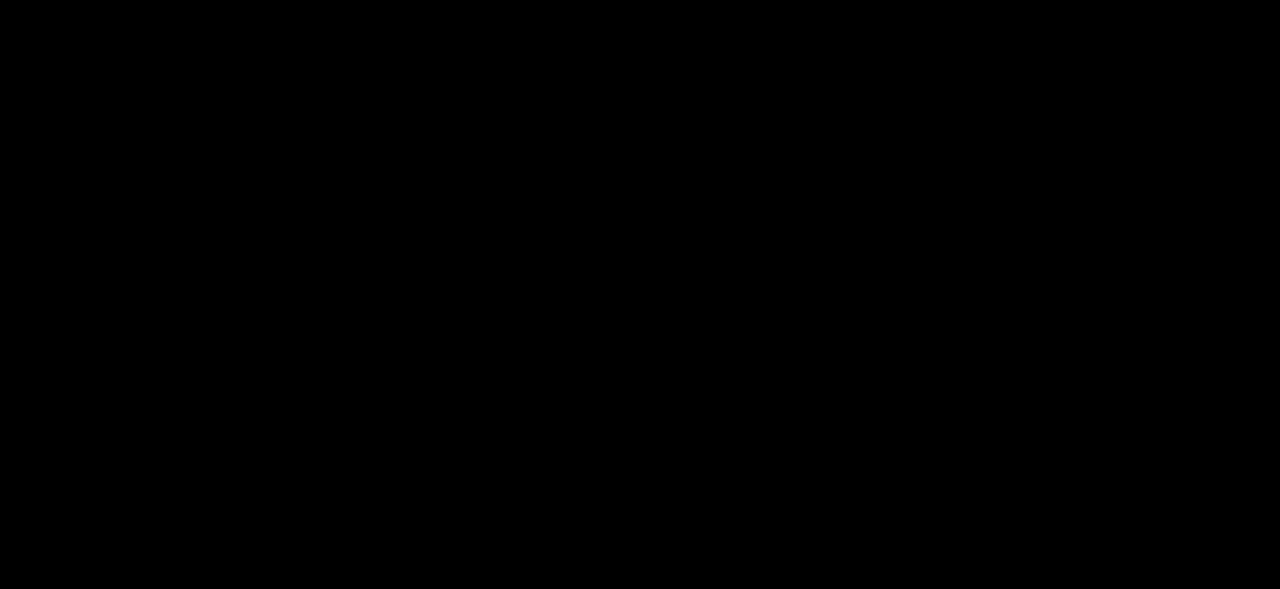
{"buttons": [], "left_stick": "center", "right_stick": "center", "events": []}
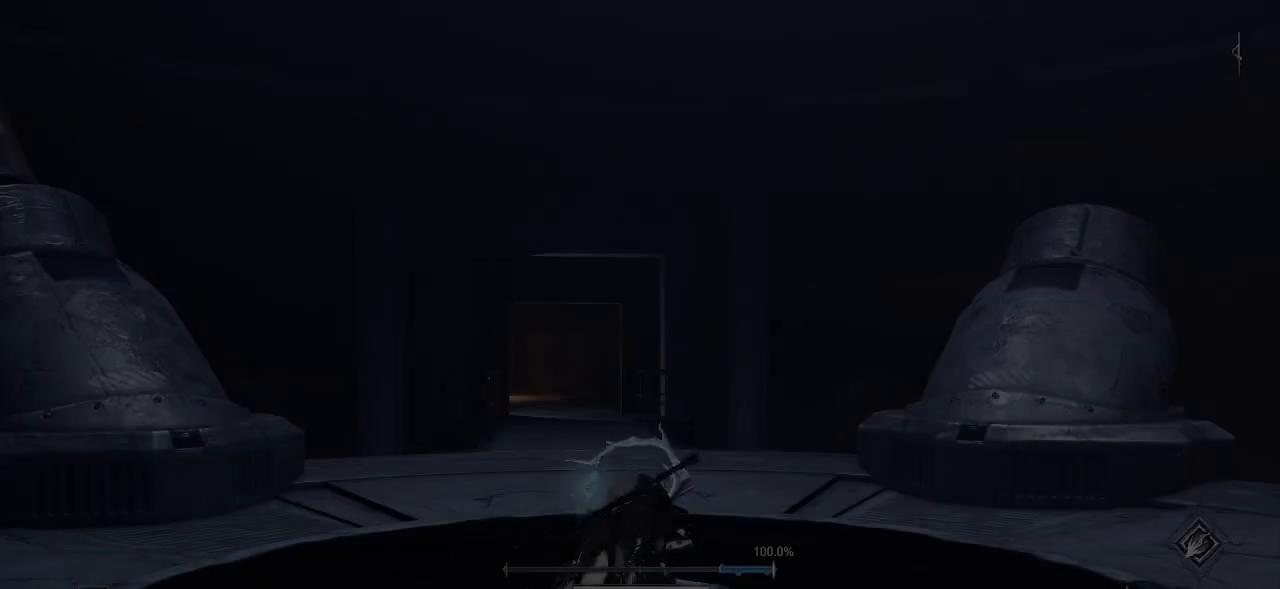
{"buttons": [], "left_stick": "center", "right_stick": "center", "events": []}
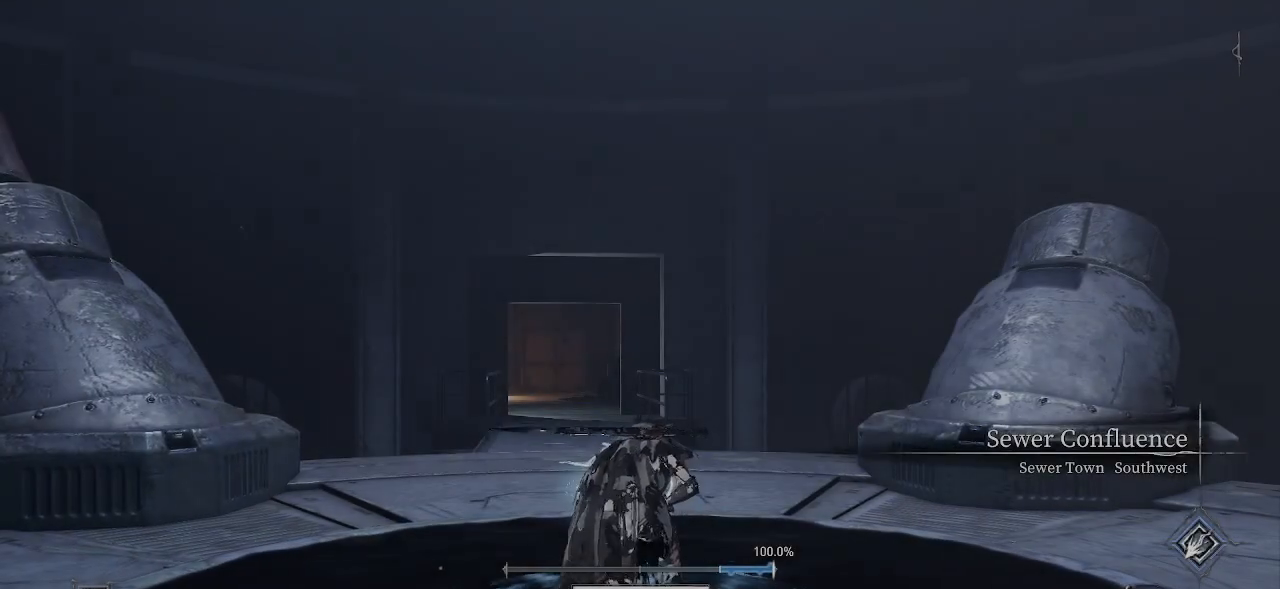
{"buttons": [], "left_stick": "left", "right_stick": "left", "events": [[300, "right_stick", "left"], [450, "left_stick", "left"]]}
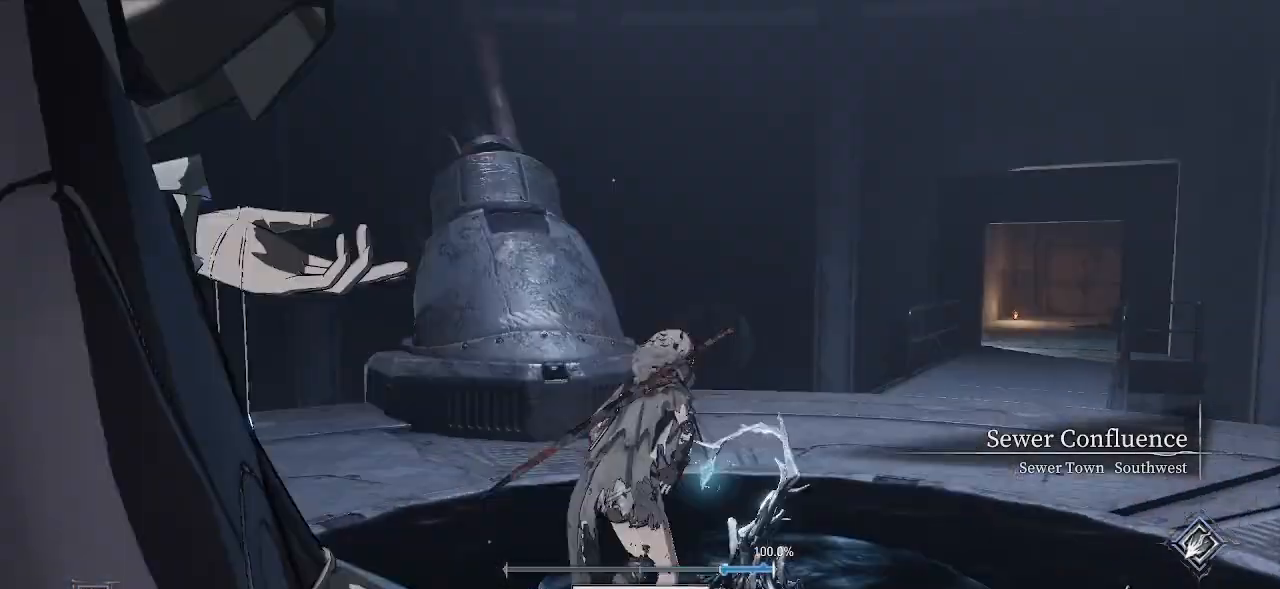
{"buttons": [], "left_stick": "up", "right_stick": "center", "events": [[117, "left_stick", "up-left"], [267, "left_stick", "up"], [400, "right_stick", "center"]]}
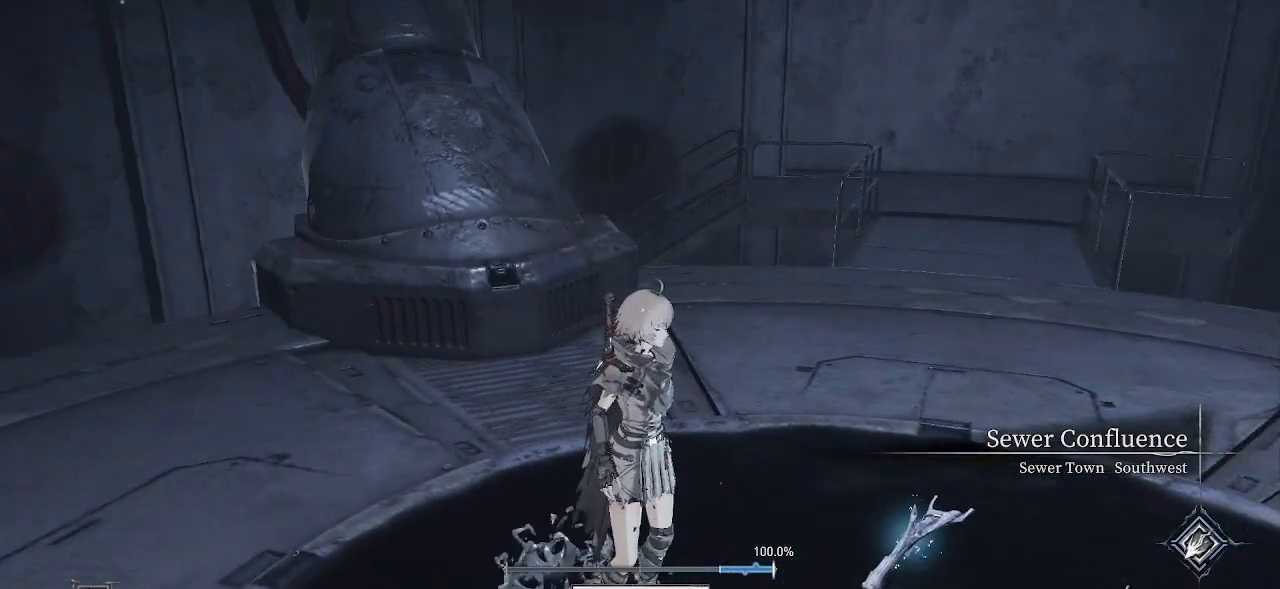
{"buttons": [], "left_stick": "up-right", "right_stick": "center", "events": [[50, "left_stick", "up-right"]]}
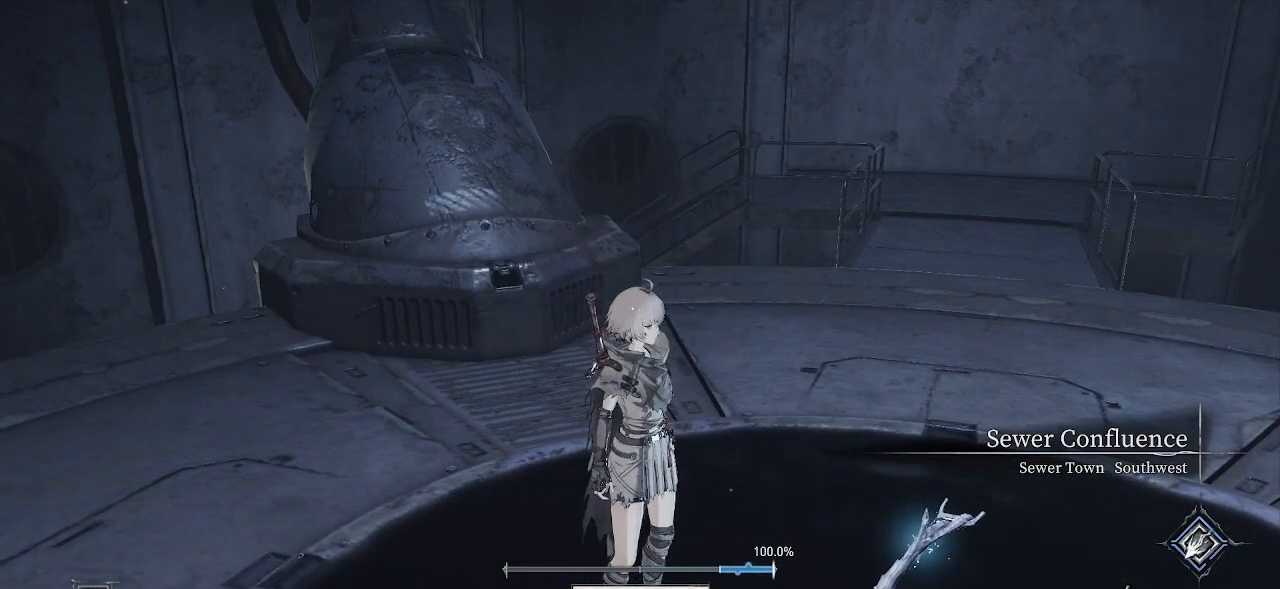
{"buttons": ["CROSS", "DPAD_LEFT"], "left_stick": "up-right", "right_stick": "center", "events": [[50, "CROSS", "down"], [450, "SELECT", "down"], [467, "SELECT", "up"], [483, "DPAD_UP", "down"], [500, "DPAD_LEFT", "down"], [500, "DPAD_UP", "up"]]}
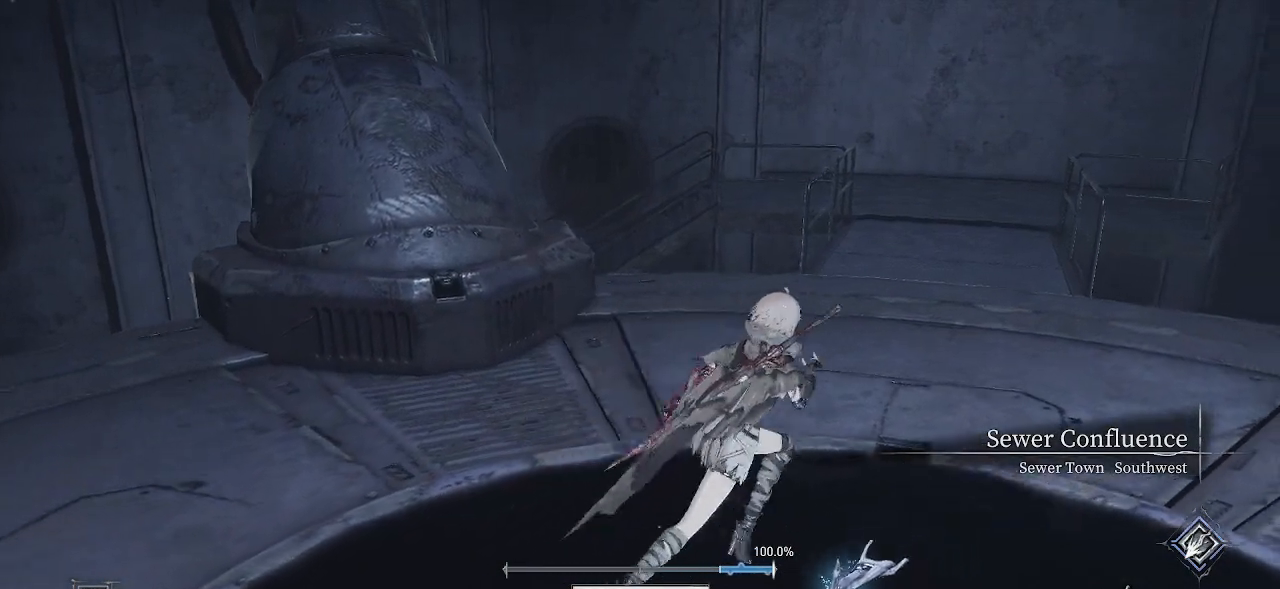
{"buttons": ["CROSS"], "left_stick": "up", "right_stick": "center", "events": [[17, "DPAD_LEFT", "up"], [350, "left_stick", "up"]]}
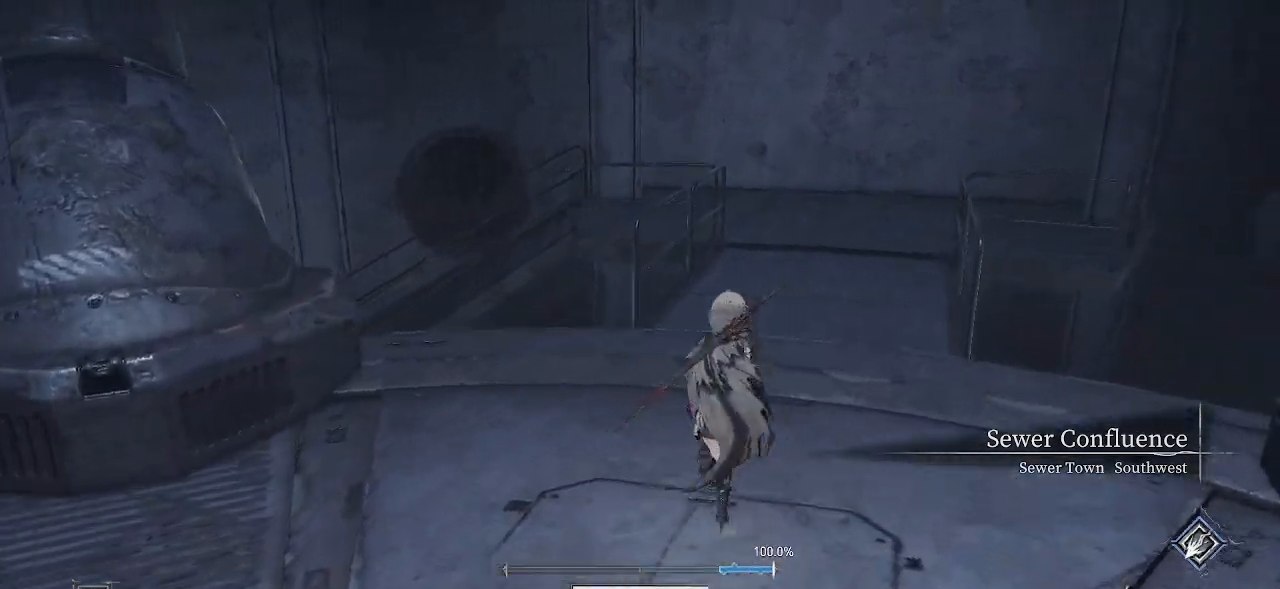
{"buttons": ["CROSS"], "left_stick": "up", "right_stick": "left", "events": [[50, "left_stick", "up-right"], [417, "right_stick", "left"], [500, "left_stick", "up"]]}
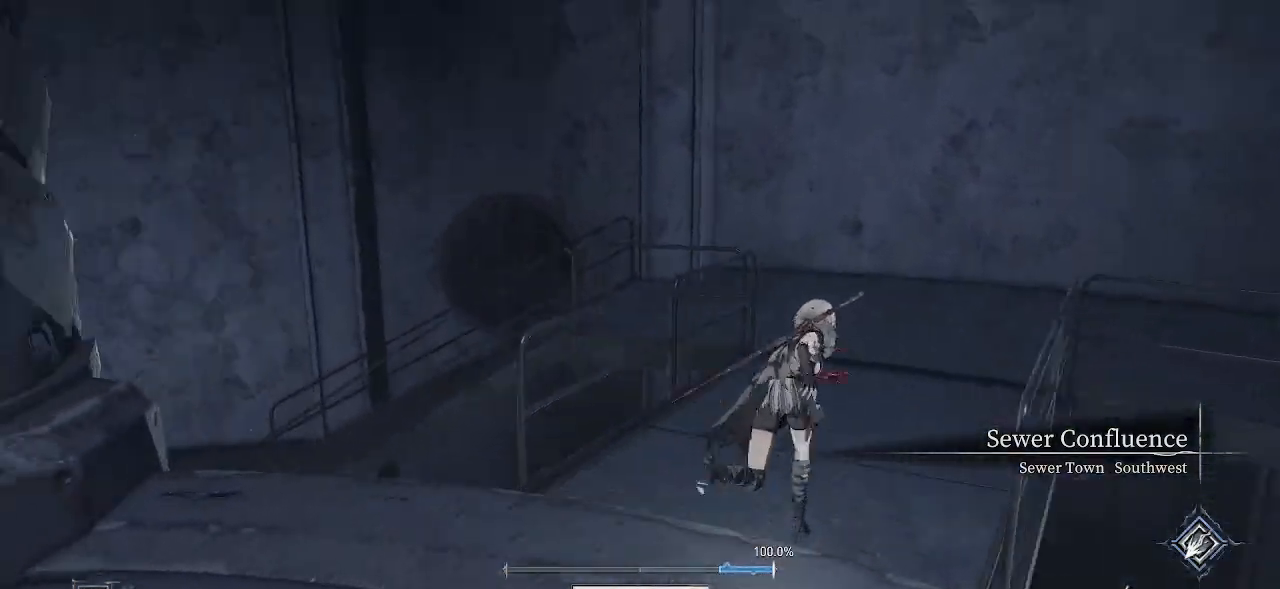
{"buttons": ["CROSS"], "left_stick": "up-right", "right_stick": "center", "events": [[150, "right_stick", "center"], [183, "left_stick", "up-right"]]}
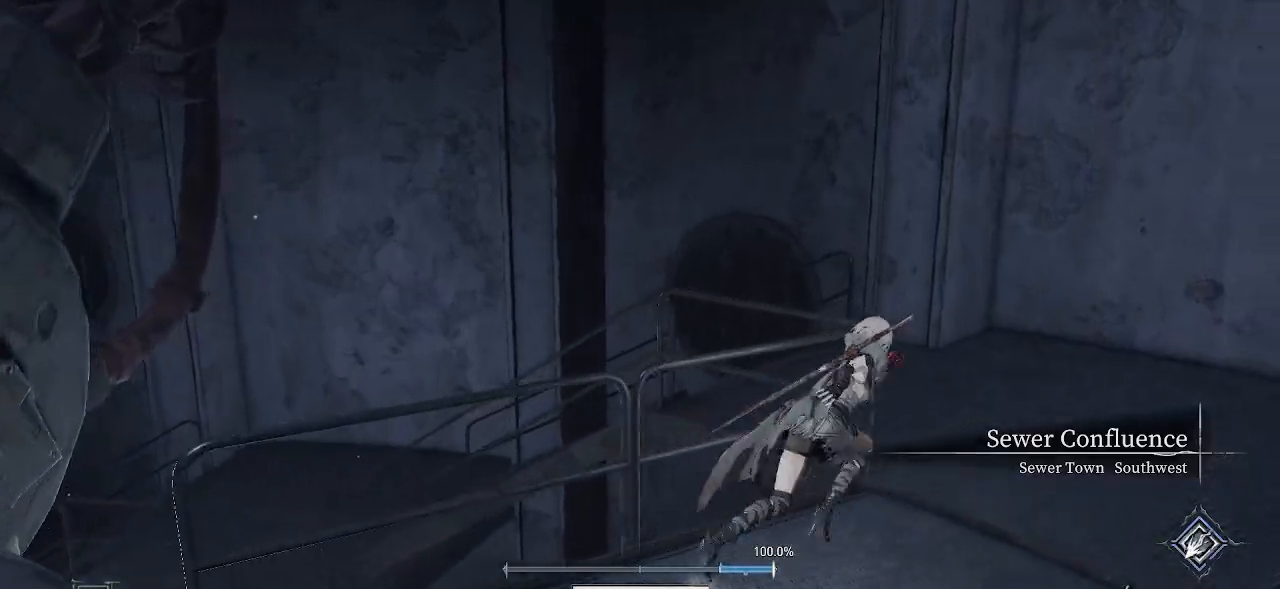
{"buttons": ["CROSS"], "left_stick": "up", "right_stick": "left", "events": [[183, "left_stick", "up"], [283, "right_stick", "left"]]}
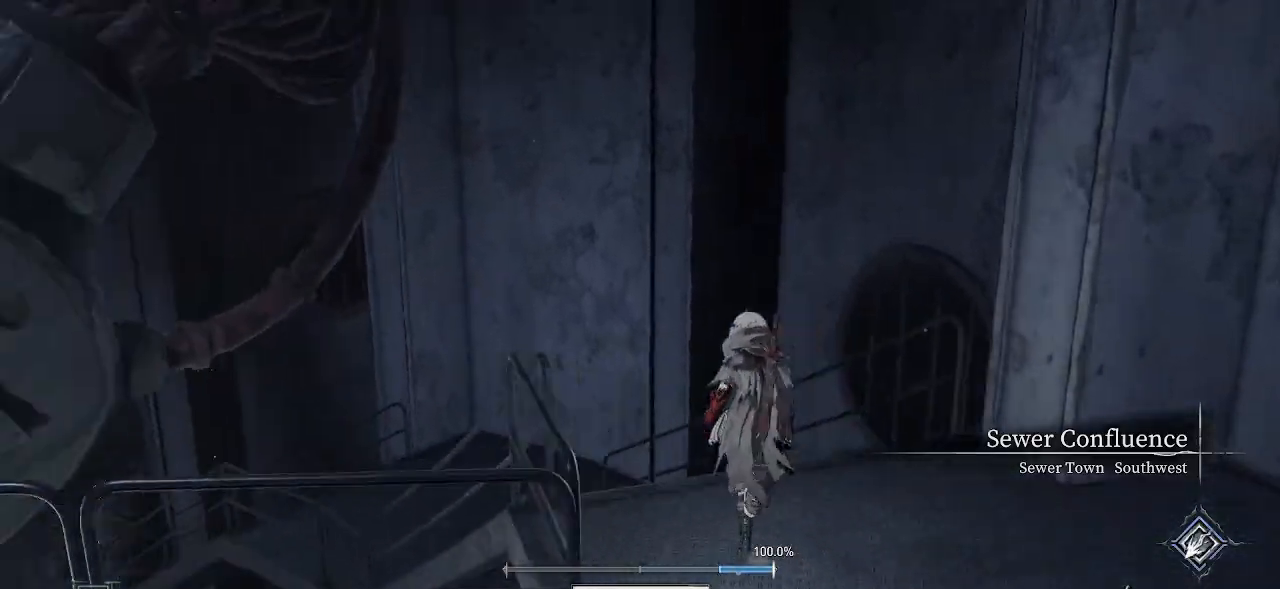
{"buttons": ["CROSS"], "left_stick": "up", "right_stick": "center", "events": [[100, "left_stick", "up-right"], [233, "right_stick", "center"], [450, "left_stick", "up"]]}
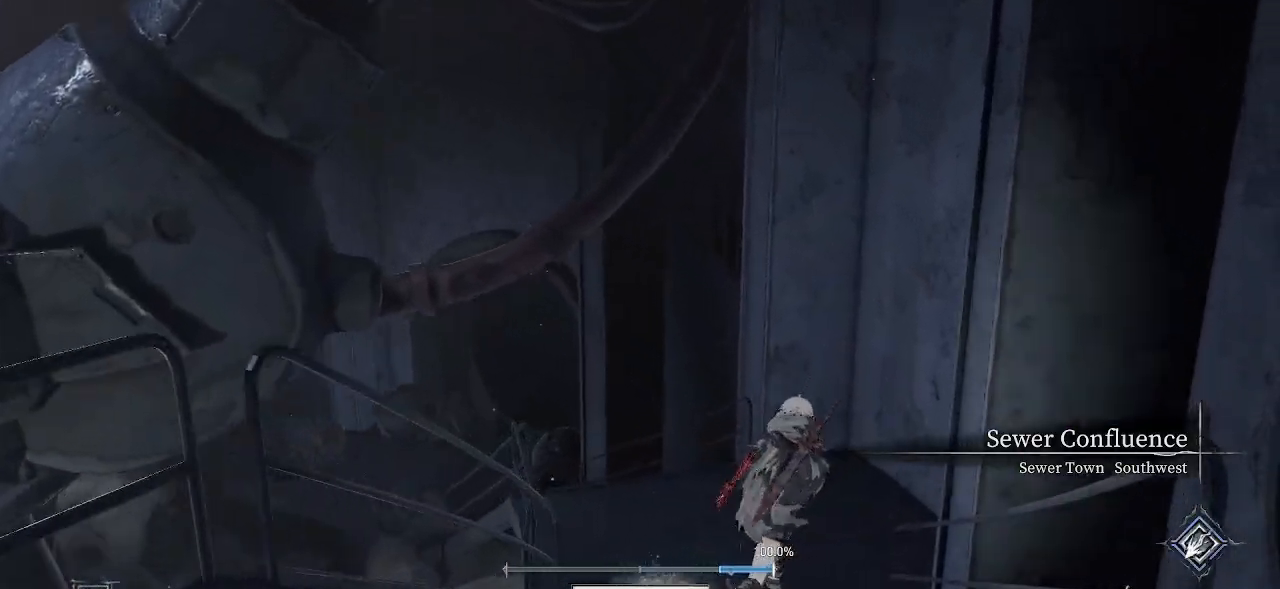
{"buttons": ["CROSS"], "left_stick": "up-right", "right_stick": "center", "events": [[17, "right_stick", "left"], [267, "right_stick", "center"], [333, "left_stick", "up-right"]]}
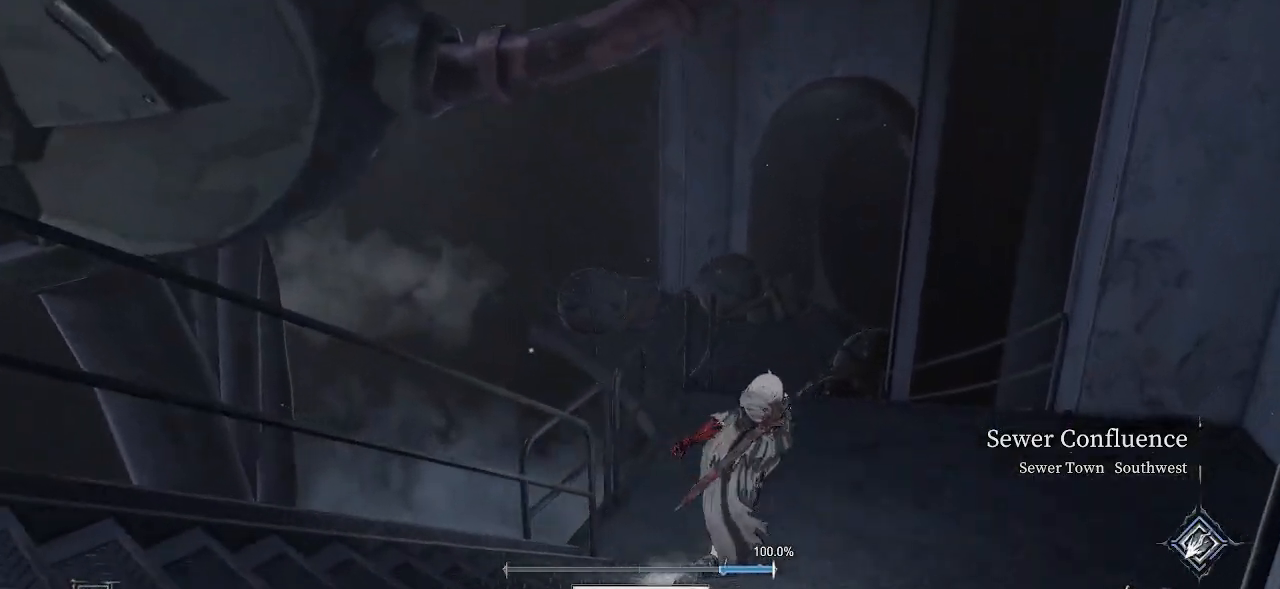
{"buttons": ["CROSS"], "left_stick": "up", "right_stick": "center", "events": [[217, "left_stick", "up"]]}
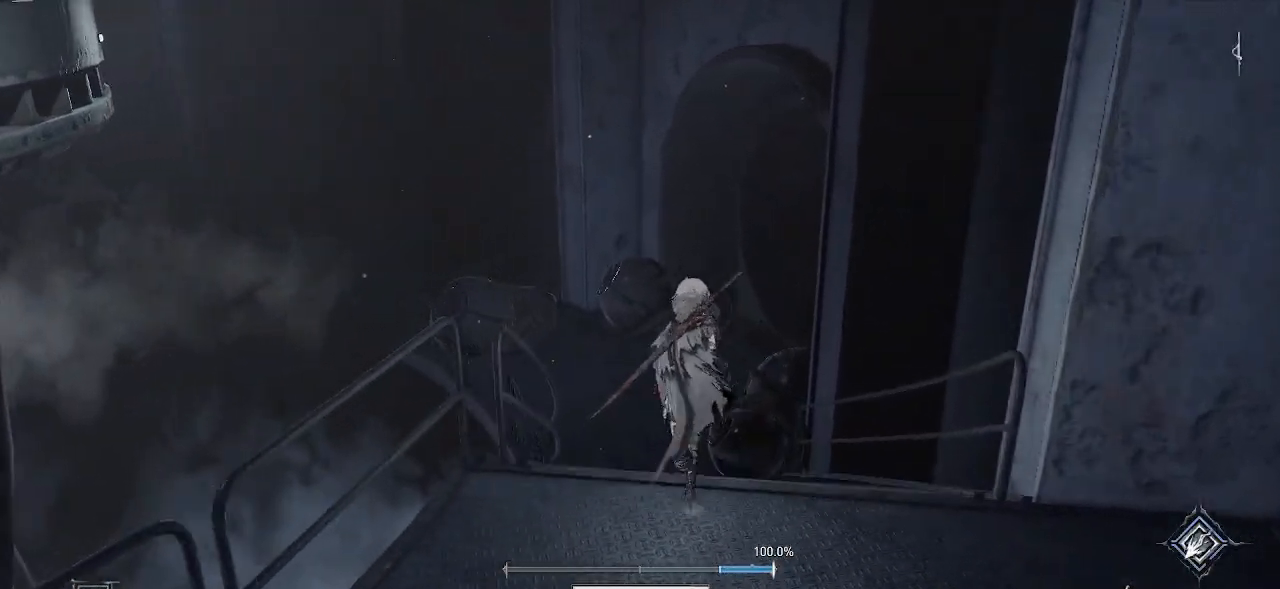
{"buttons": ["CROSS"], "left_stick": "up-right", "right_stick": "center", "events": [[333, "left_stick", "up-right"]]}
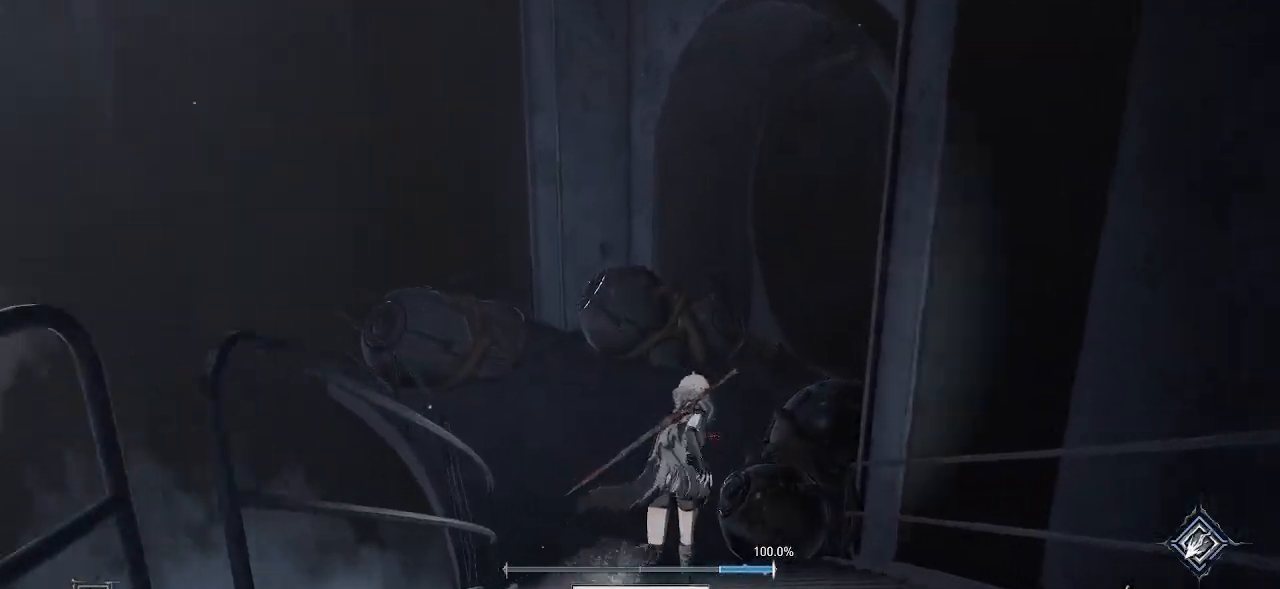
{"buttons": ["CROSS"], "left_stick": "up", "right_stick": "center", "events": [[117, "left_stick", "up"]]}
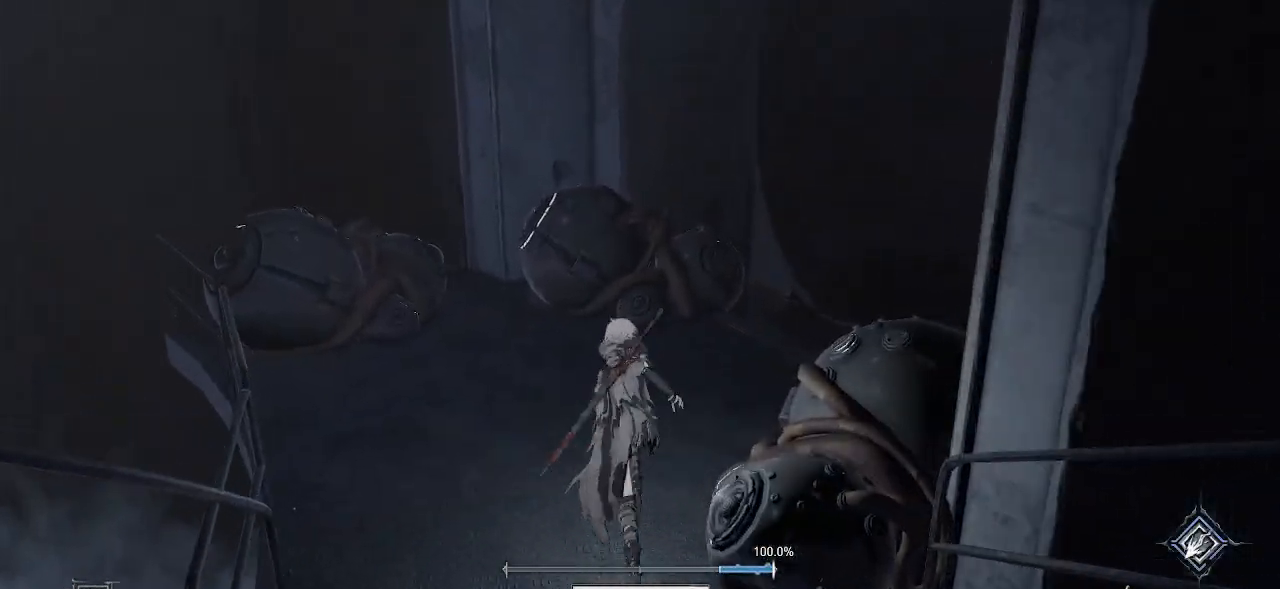
{"buttons": ["CROSS"], "left_stick": "up", "right_stick": "center", "events": [[17, "left_stick", "up-right"], [100, "right_stick", "right"], [450, "left_stick", "up"], [467, "right_stick", "center"]]}
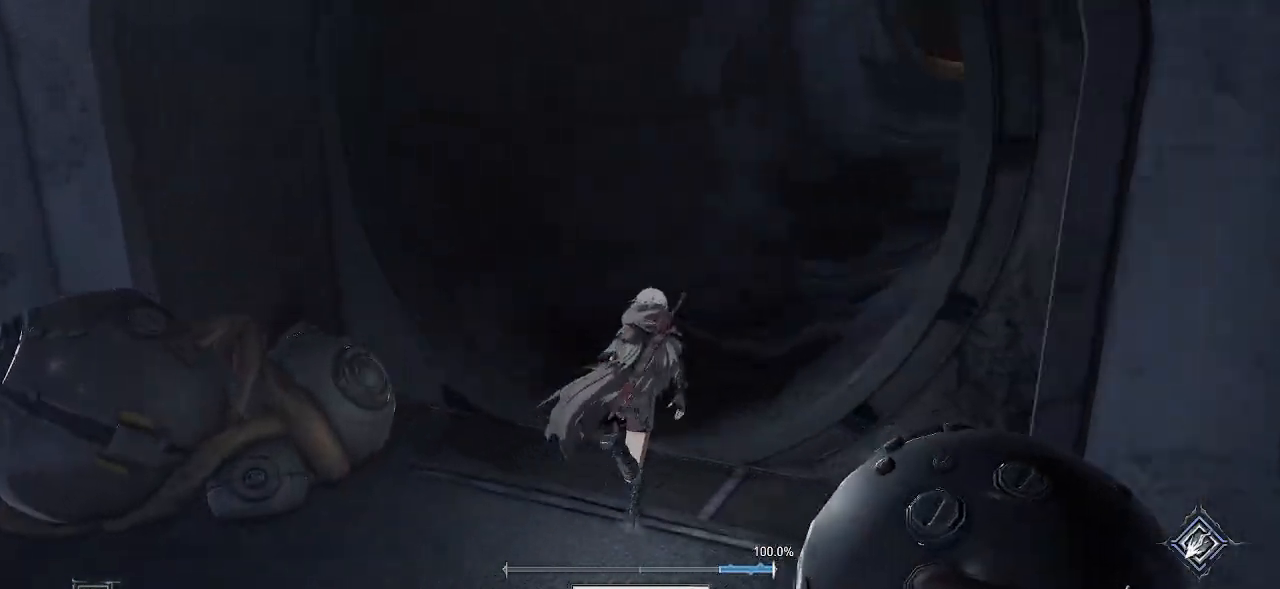
{"buttons": ["CROSS"], "left_stick": "up", "right_stick": "center", "events": []}